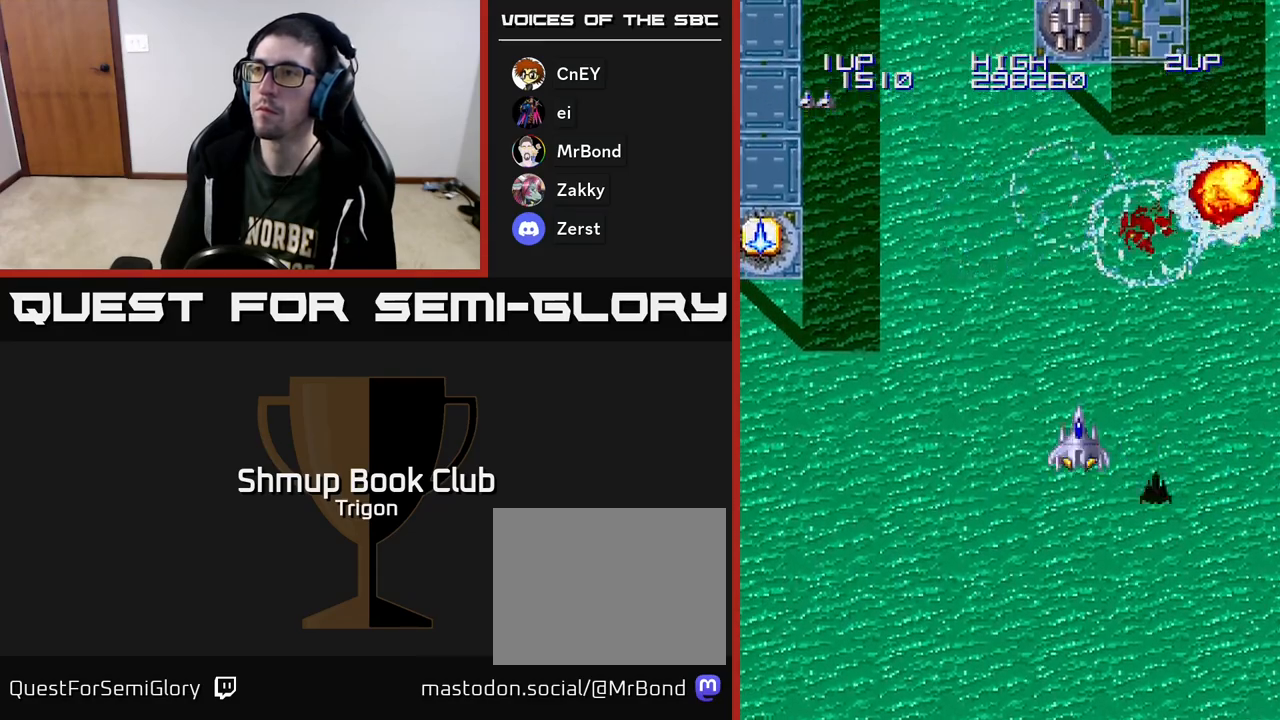
Gameplay with a controller (Xbox layout); each line is a JSON object with the inputs held at the frame after it. "events" lists button and stick changes between this image and that frame as [ms after this image, input, new state], when the widget could be followed in between. Not read: left_stick.
{"buttons": ["DPAD_LEFT"], "right_stick": "center", "events": [[133, "DPAD_DOWN", "down"], [333, "A", "down"], [383, "A", "up"], [400, "DPAD_DOWN", "up"], [433, "A", "down"], [483, "DPAD_LEFT", "down"], [500, "A", "up"]]}
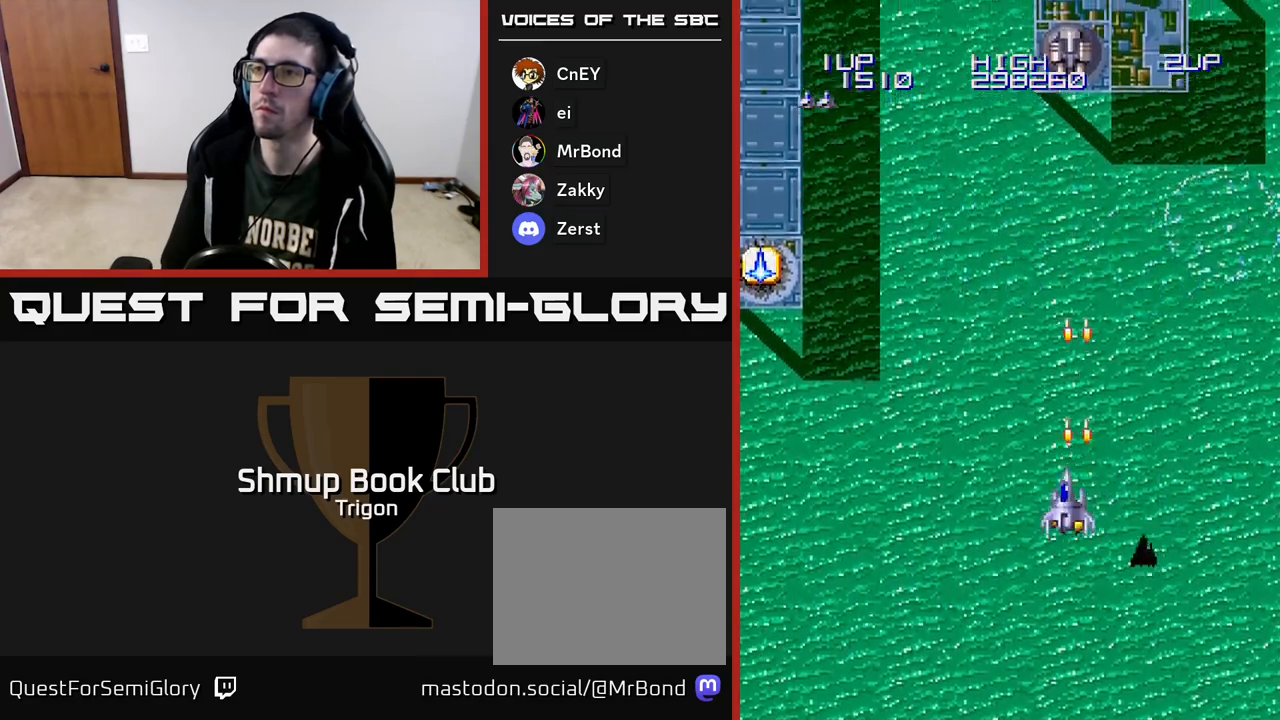
{"buttons": ["DPAD_UP", "DPAD_LEFT"], "right_stick": "center", "events": [[217, "DPAD_UP", "down"]]}
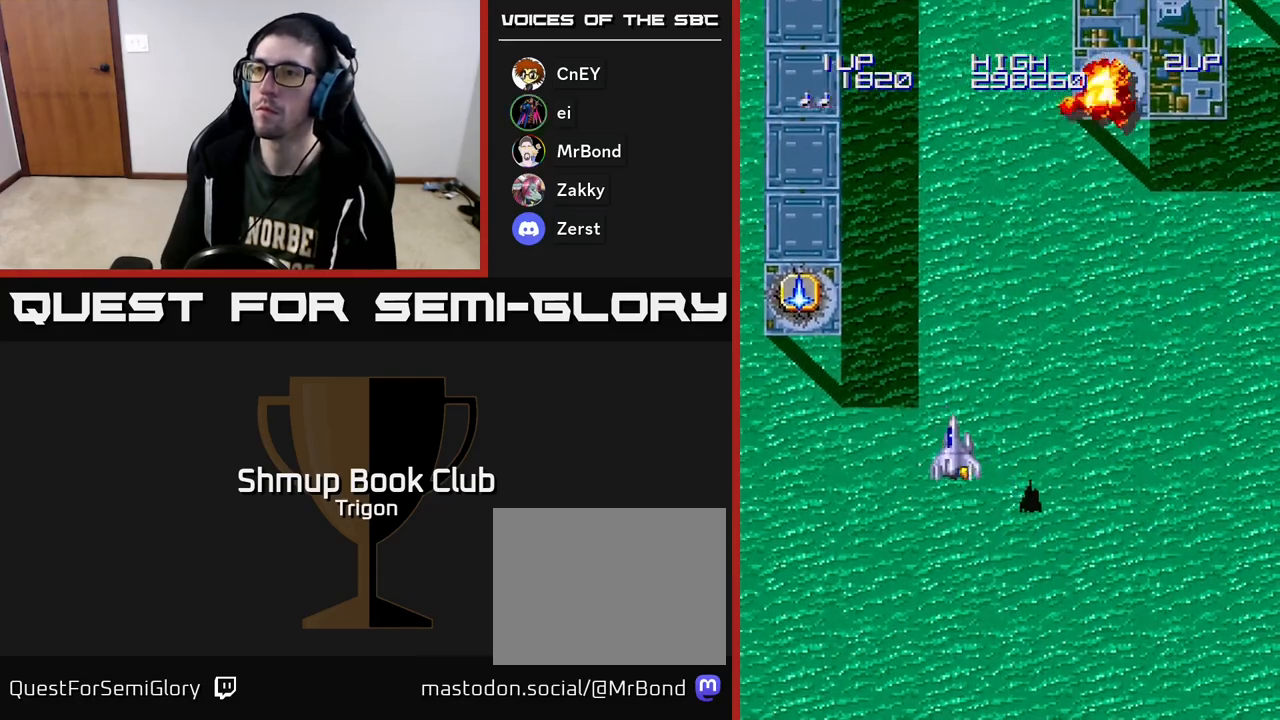
{"buttons": ["DPAD_UP", "DPAD_LEFT"], "right_stick": "center", "events": []}
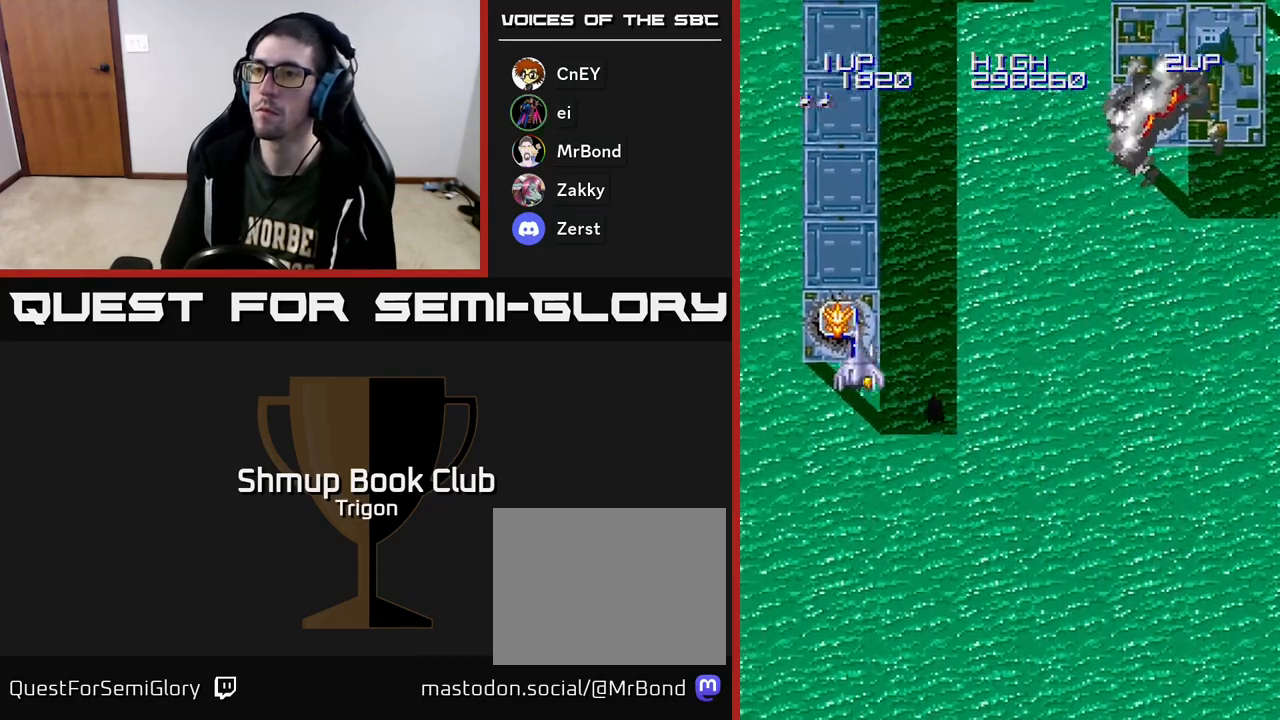
{"buttons": ["DPAD_DOWN", "DPAD_LEFT"], "right_stick": "center", "events": [[167, "DPAD_UP", "up"], [217, "DPAD_DOWN", "down"], [233, "DPAD_LEFT", "up"], [350, "A", "down"], [433, "A", "up"], [433, "DPAD_LEFT", "down"]]}
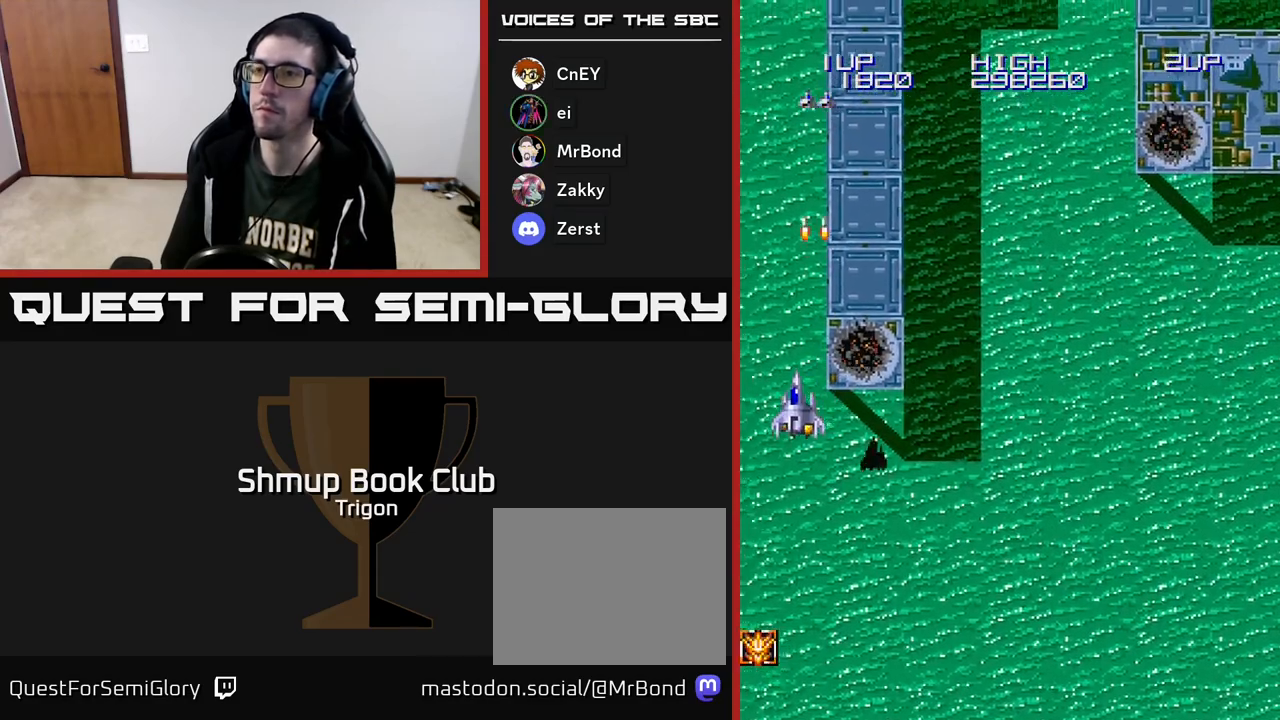
{"buttons": ["DPAD_RIGHT"], "right_stick": "center", "events": [[17, "DPAD_LEFT", "up"], [167, "DPAD_RIGHT", "down"], [317, "A", "down"], [417, "A", "up"], [500, "DPAD_DOWN", "up"]]}
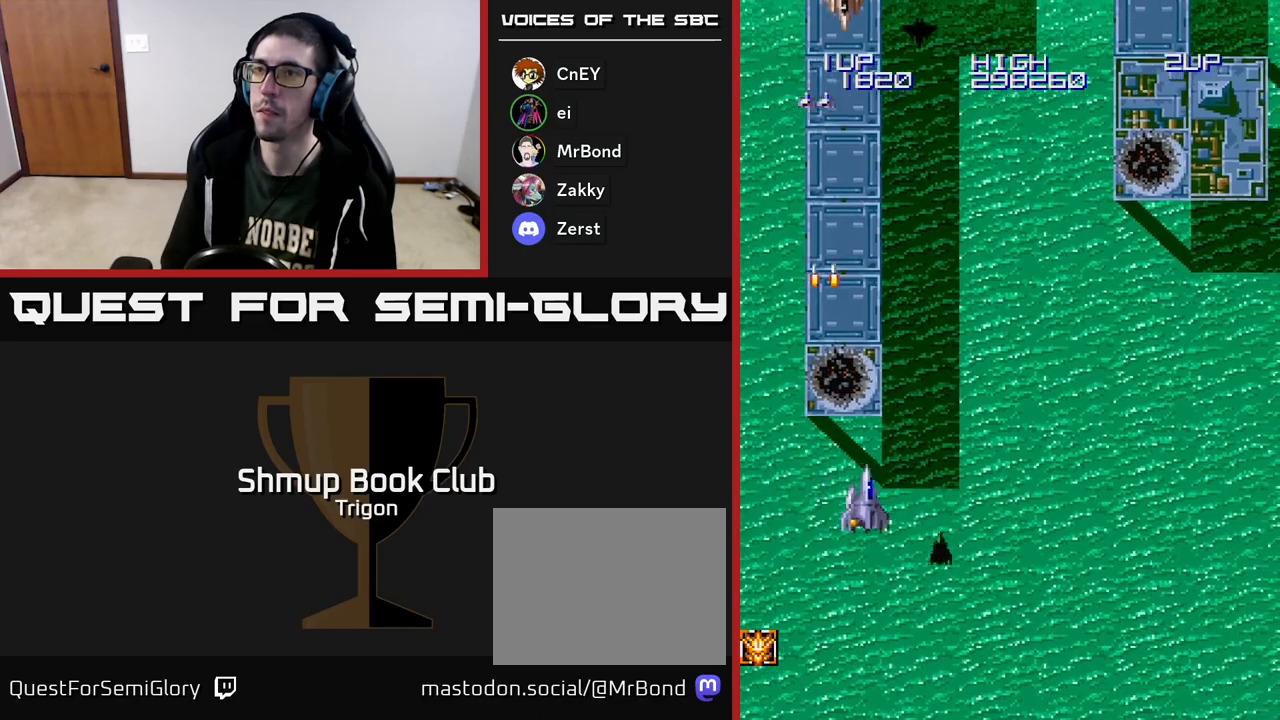
{"buttons": [], "right_stick": "center", "events": [[50, "DPAD_RIGHT", "up"], [133, "A", "down"], [233, "A", "up"]]}
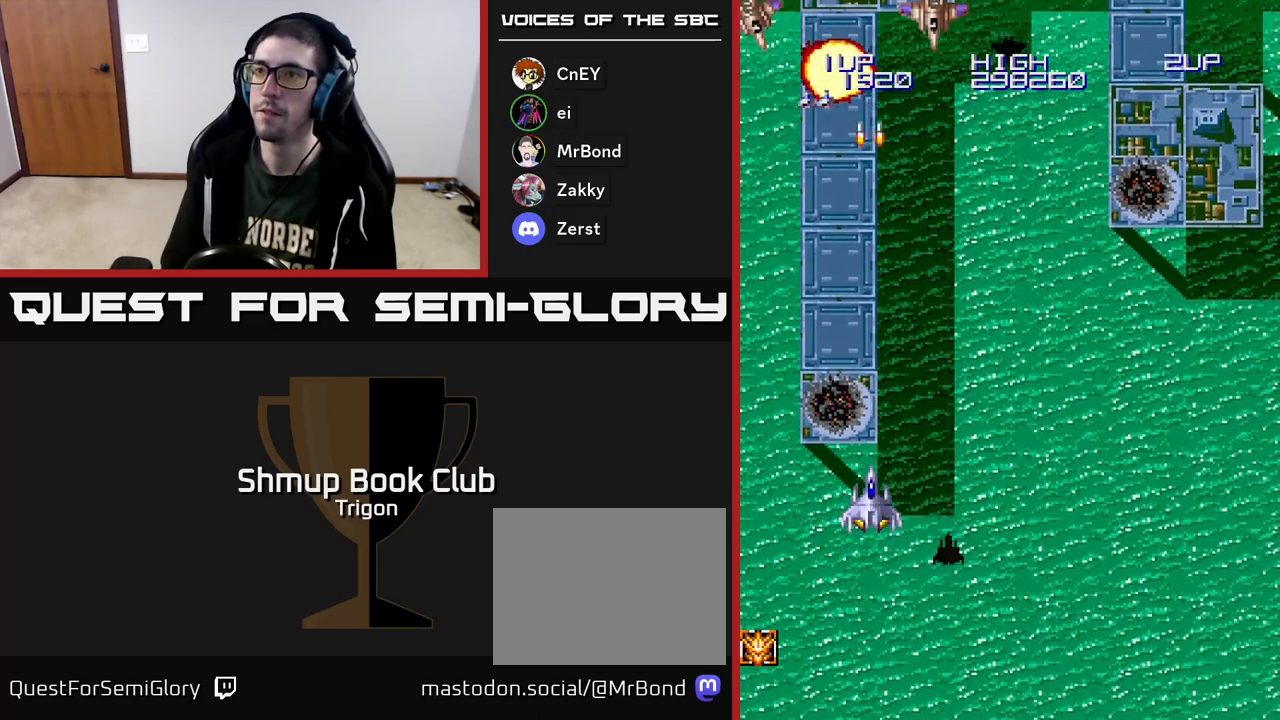
{"buttons": ["A"], "right_stick": "center", "events": [[133, "DPAD_LEFT", "down"], [233, "A", "down"], [317, "A", "up"], [317, "DPAD_LEFT", "up"], [467, "A", "down"]]}
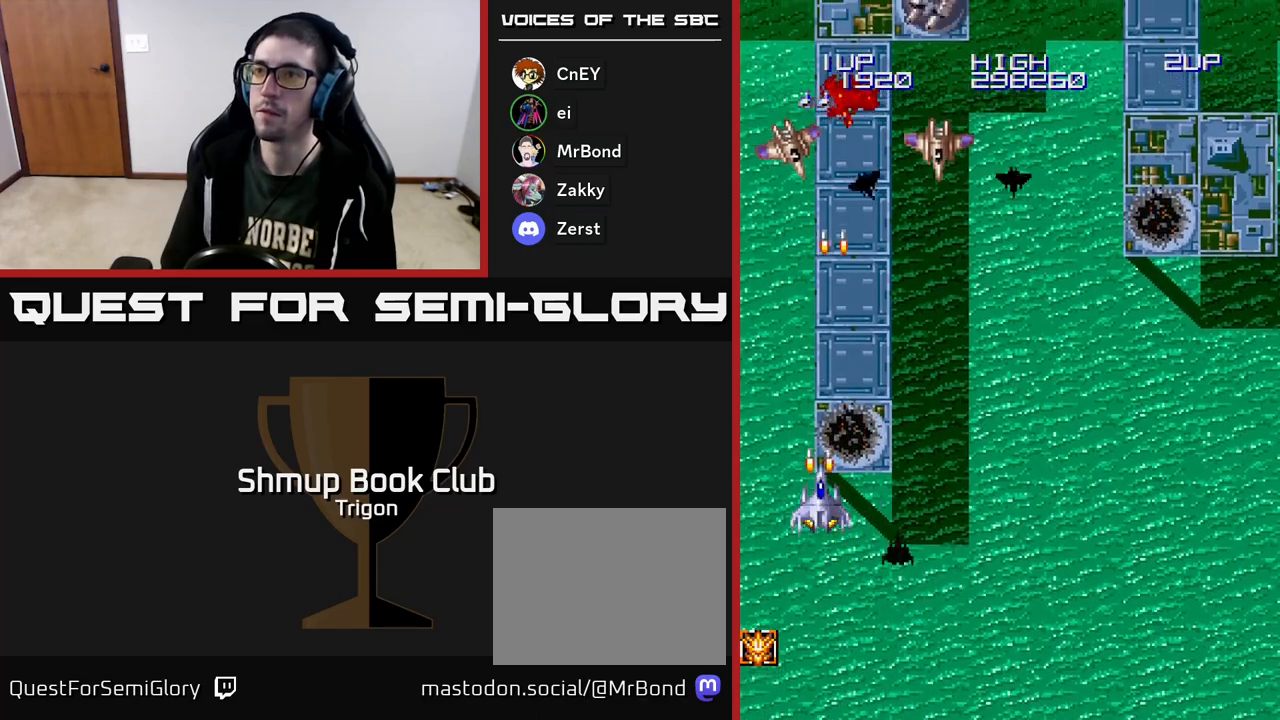
{"buttons": [], "right_stick": "center", "events": [[33, "DPAD_RIGHT", "down"], [50, "A", "up"], [400, "A", "down"], [417, "DPAD_RIGHT", "up"], [450, "A", "up"]]}
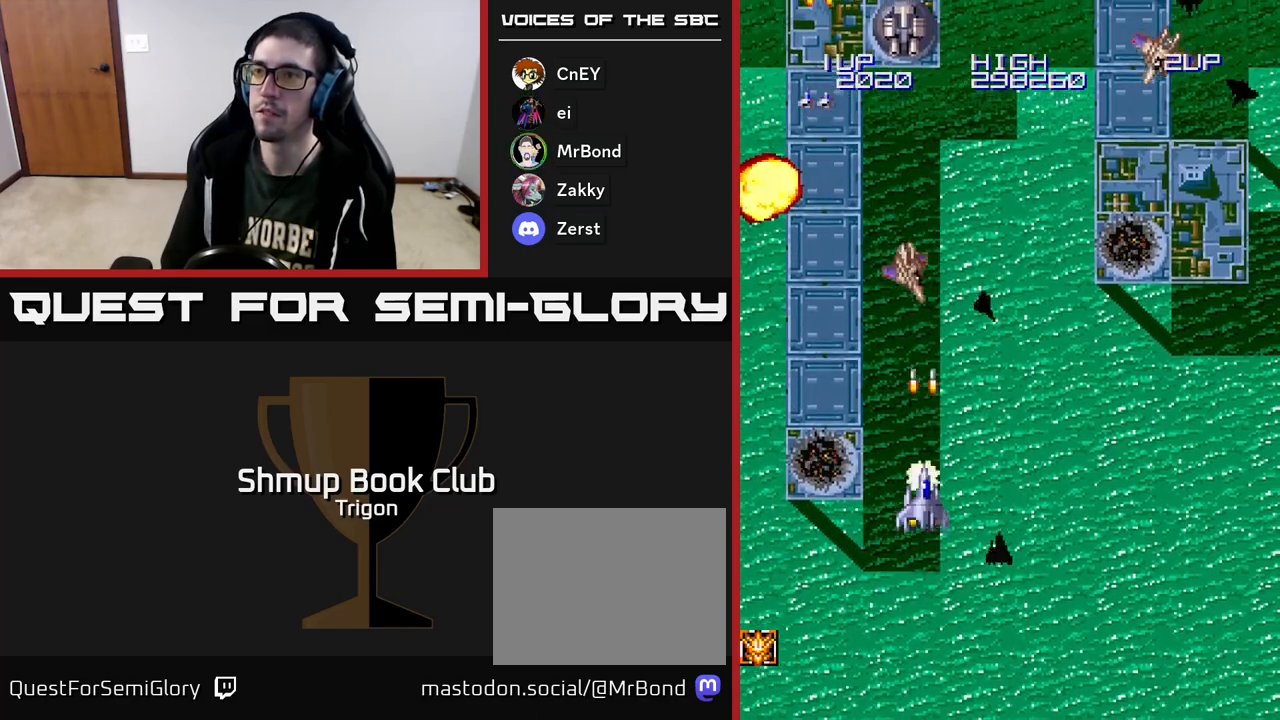
{"buttons": ["DPAD_RIGHT"], "right_stick": "center", "events": [[17, "A", "down"], [67, "DPAD_LEFT", "down"], [83, "A", "up"], [150, "A", "down"], [150, "DPAD_LEFT", "up"], [217, "A", "up"], [267, "A", "down"], [317, "DPAD_DOWN", "down"], [317, "DPAD_RIGHT", "down"], [333, "A", "up"], [467, "DPAD_DOWN", "up"]]}
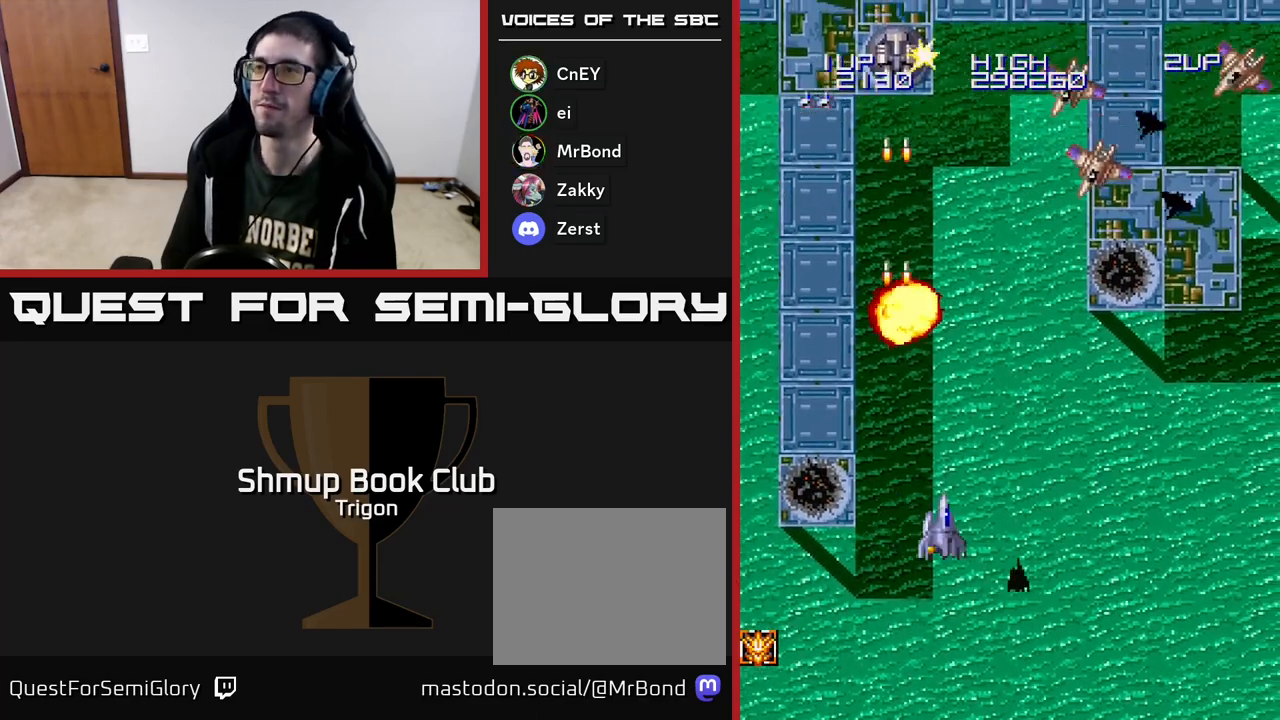
{"buttons": ["A", "DPAD_RIGHT"], "right_stick": "center", "events": [[183, "DPAD_RIGHT", "up"], [183, "DPAD_UP", "down"], [217, "A", "down"], [283, "A", "up"], [300, "DPAD_UP", "up"], [317, "DPAD_RIGHT", "down"], [333, "A", "down"], [400, "A", "up"], [467, "A", "down"]]}
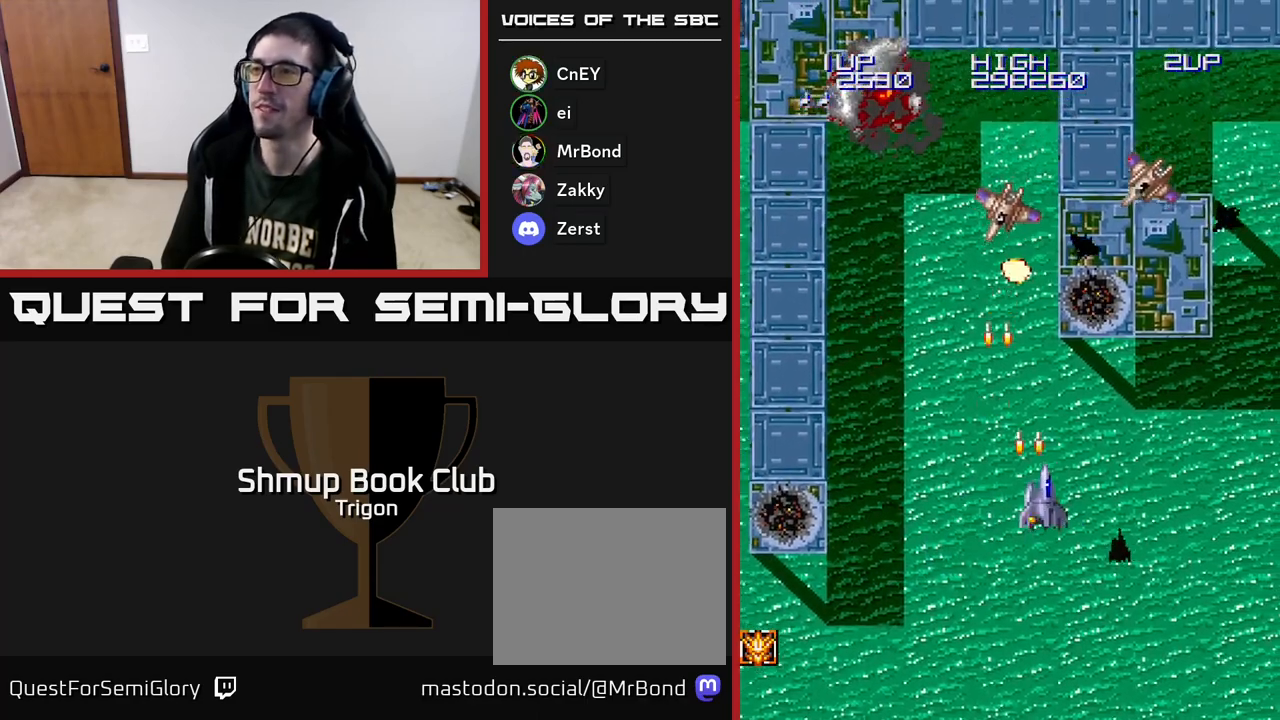
{"buttons": ["DPAD_DOWN"], "right_stick": "center", "events": [[33, "A", "up"], [217, "A", "down"], [217, "DPAD_RIGHT", "up"], [250, "DPAD_LEFT", "down"], [300, "A", "up"], [367, "DPAD_DOWN", "down"], [367, "DPAD_LEFT", "up"]]}
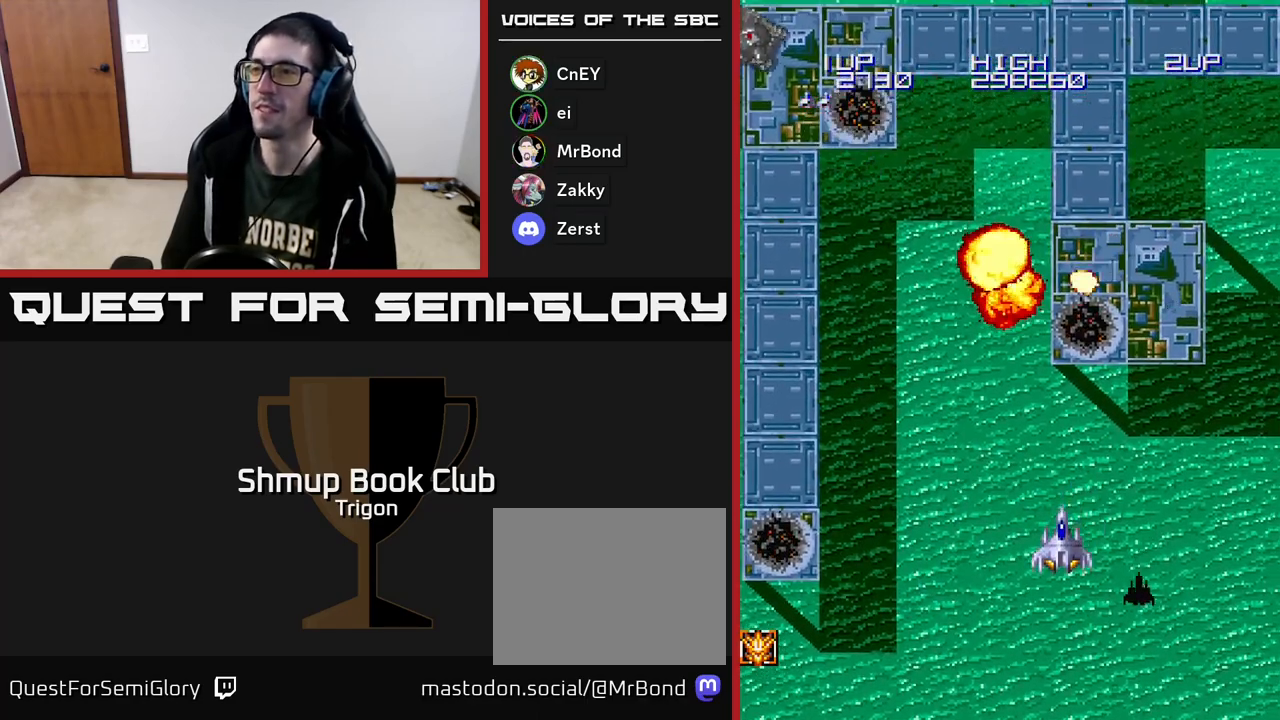
{"buttons": ["DPAD_LEFT"], "right_stick": "center", "events": [[117, "DPAD_DOWN", "up"], [133, "DPAD_LEFT", "down"]]}
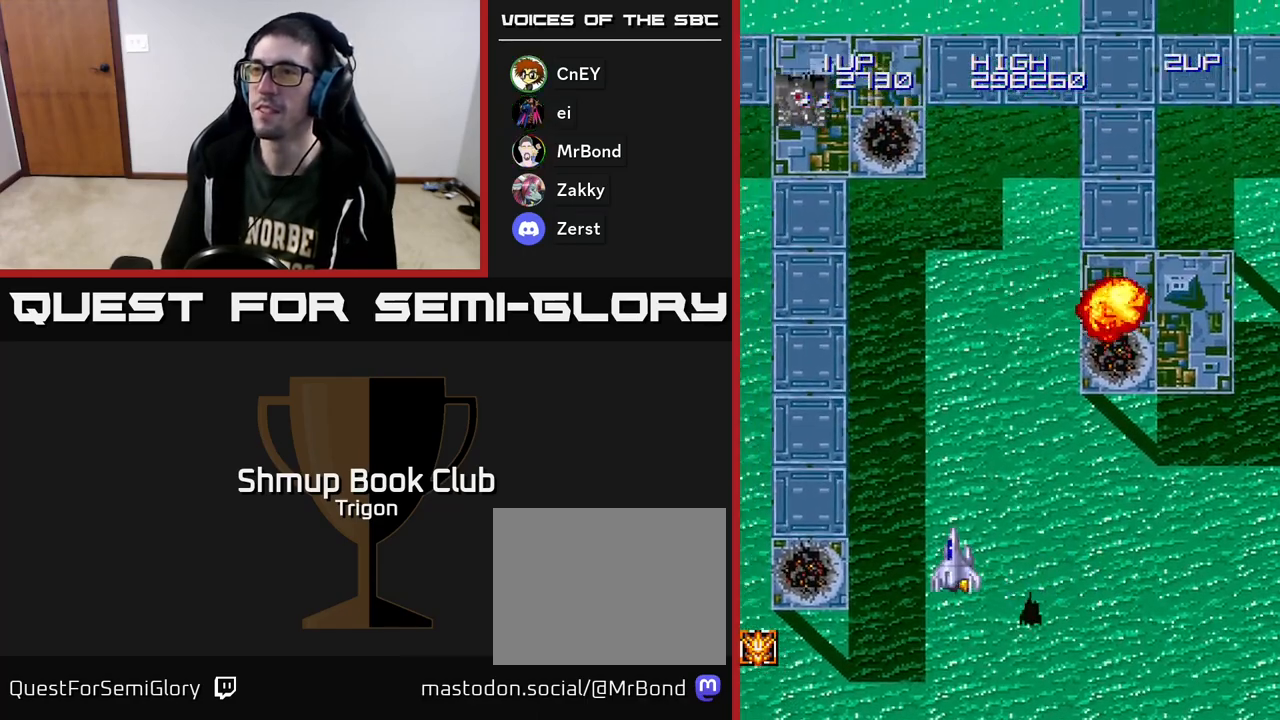
{"buttons": [], "right_stick": "center", "events": [[417, "A", "down"], [417, "DPAD_LEFT", "up"], [450, "A", "up"]]}
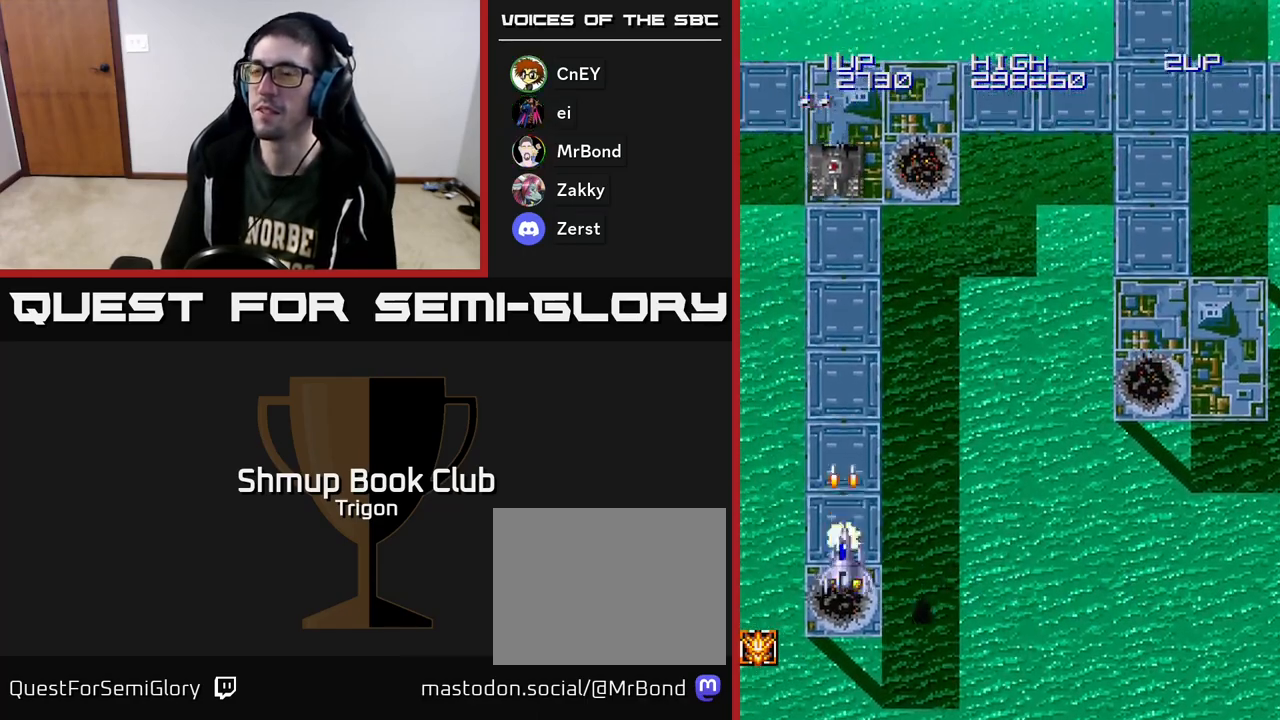
{"buttons": ["DPAD_RIGHT"], "right_stick": "center", "events": [[17, "A", "down"], [83, "A", "up"], [133, "DPAD_RIGHT", "down"]]}
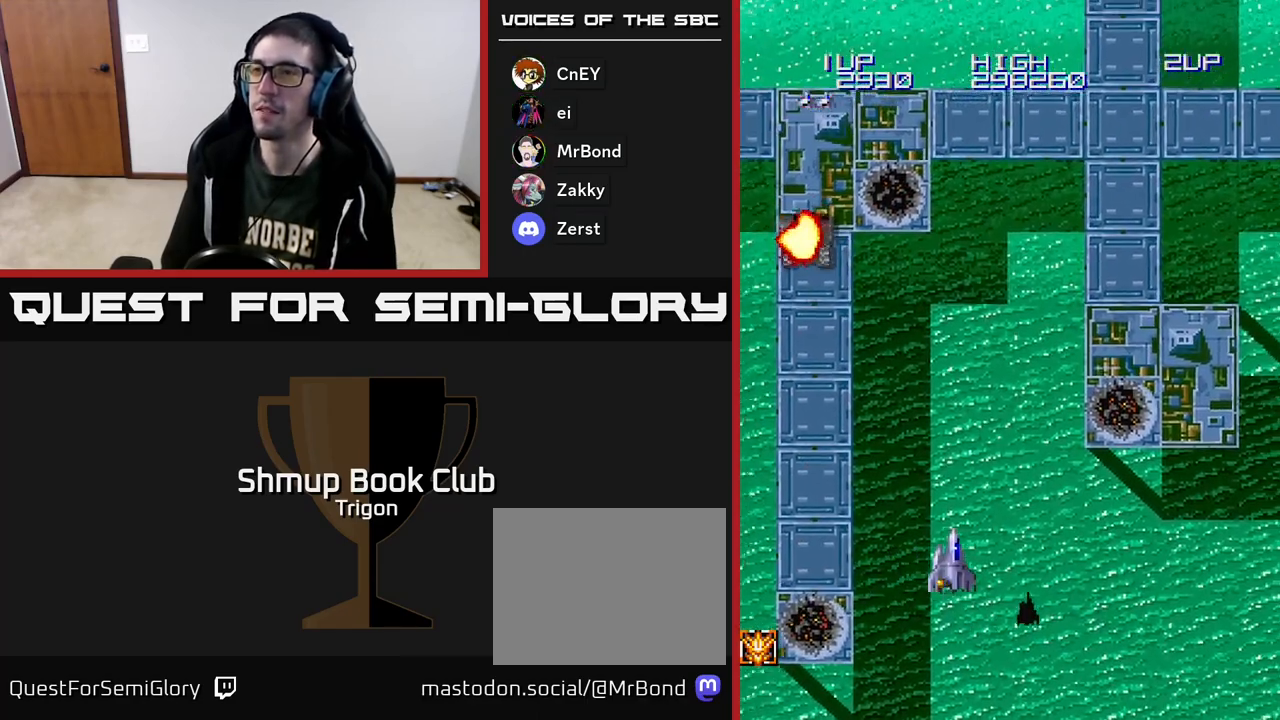
{"buttons": ["DPAD_LEFT"], "right_stick": "center", "events": [[250, "DPAD_RIGHT", "up"], [283, "DPAD_LEFT", "down"]]}
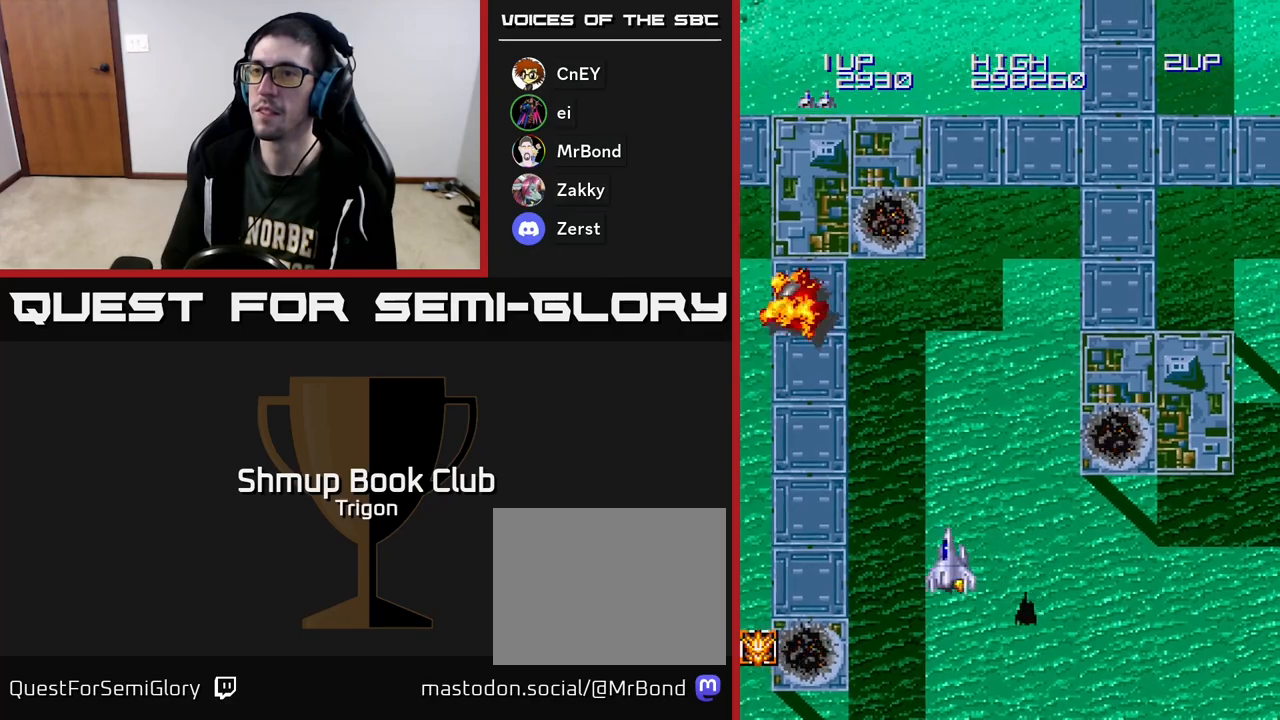
{"buttons": ["DPAD_UP", "DPAD_RIGHT"], "right_stick": "center", "events": [[83, "DPAD_LEFT", "up"], [100, "DPAD_LEFT", "down"], [150, "DPAD_LEFT", "up"], [200, "DPAD_RIGHT", "down"], [333, "DPAD_UP", "down"]]}
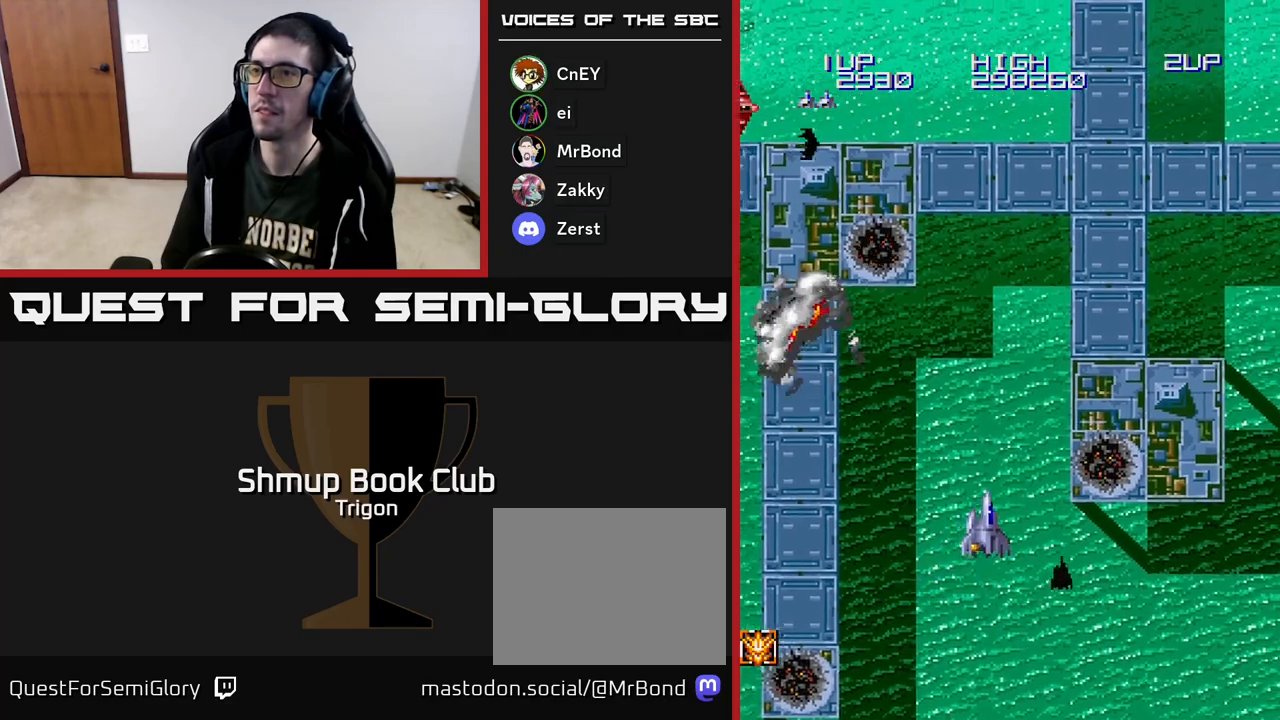
{"buttons": ["A"], "right_stick": "center", "events": [[100, "DPAD_UP", "up"], [150, "DPAD_RIGHT", "up"], [167, "DPAD_UP", "down"], [200, "DPAD_LEFT", "down"], [267, "A", "down"], [333, "A", "up"], [333, "DPAD_LEFT", "up"], [367, "DPAD_UP", "up"], [500, "A", "down"]]}
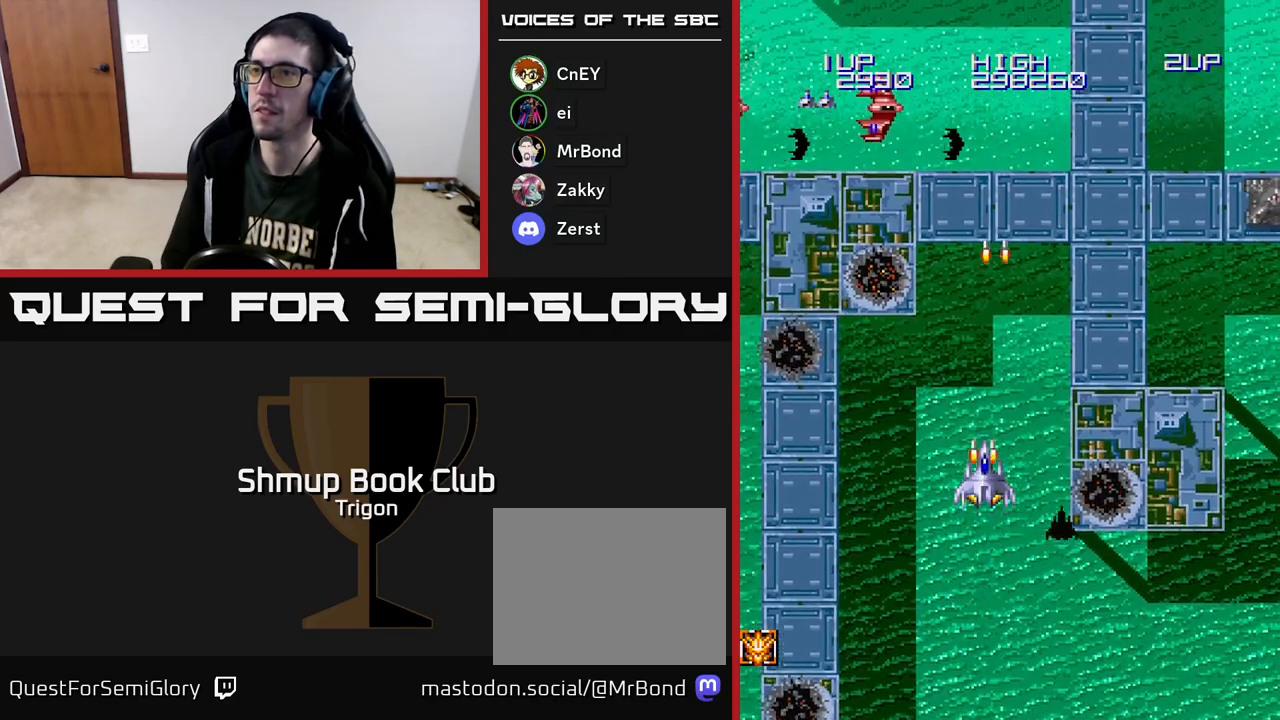
{"buttons": ["DPAD_DOWN"], "right_stick": "center", "events": [[100, "A", "up"], [167, "A", "down"], [267, "A", "up"], [400, "DPAD_DOWN", "down"]]}
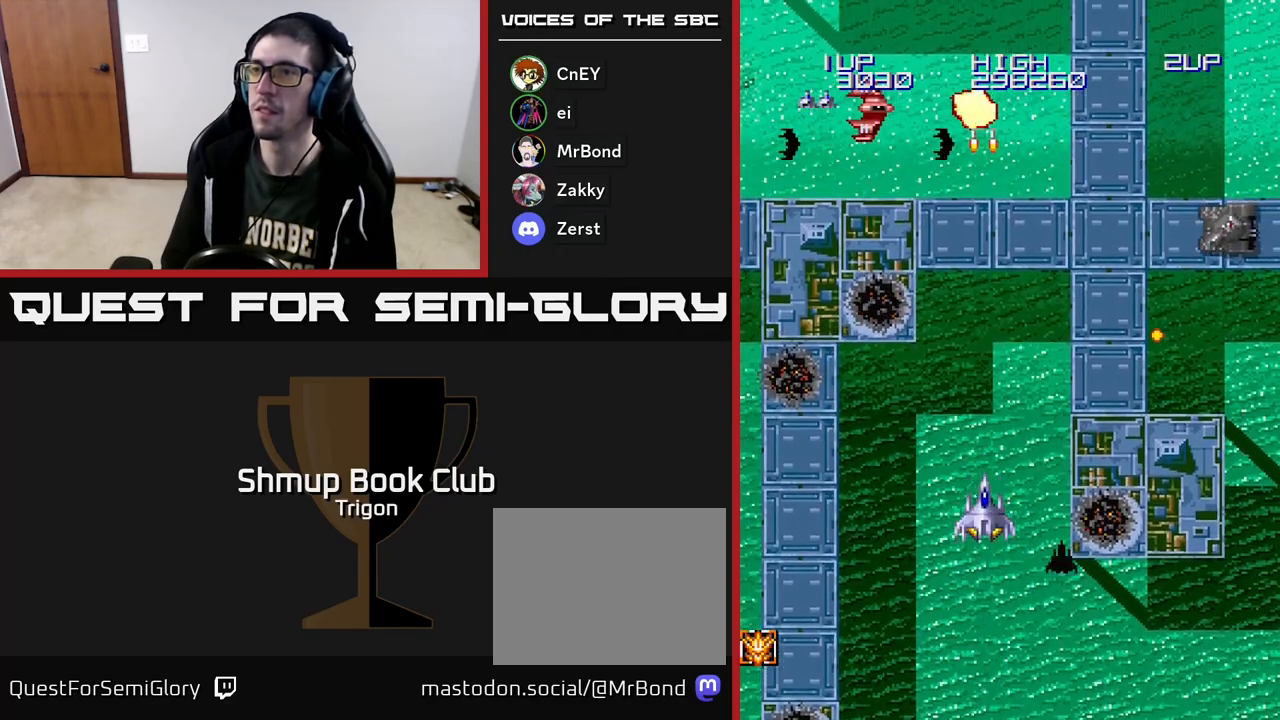
{"buttons": ["A", "DPAD_DOWN", "DPAD_RIGHT"], "right_stick": "center", "events": [[50, "A", "down"], [133, "A", "up"], [233, "A", "down"], [250, "DPAD_RIGHT", "down"], [333, "A", "up"], [500, "A", "down"]]}
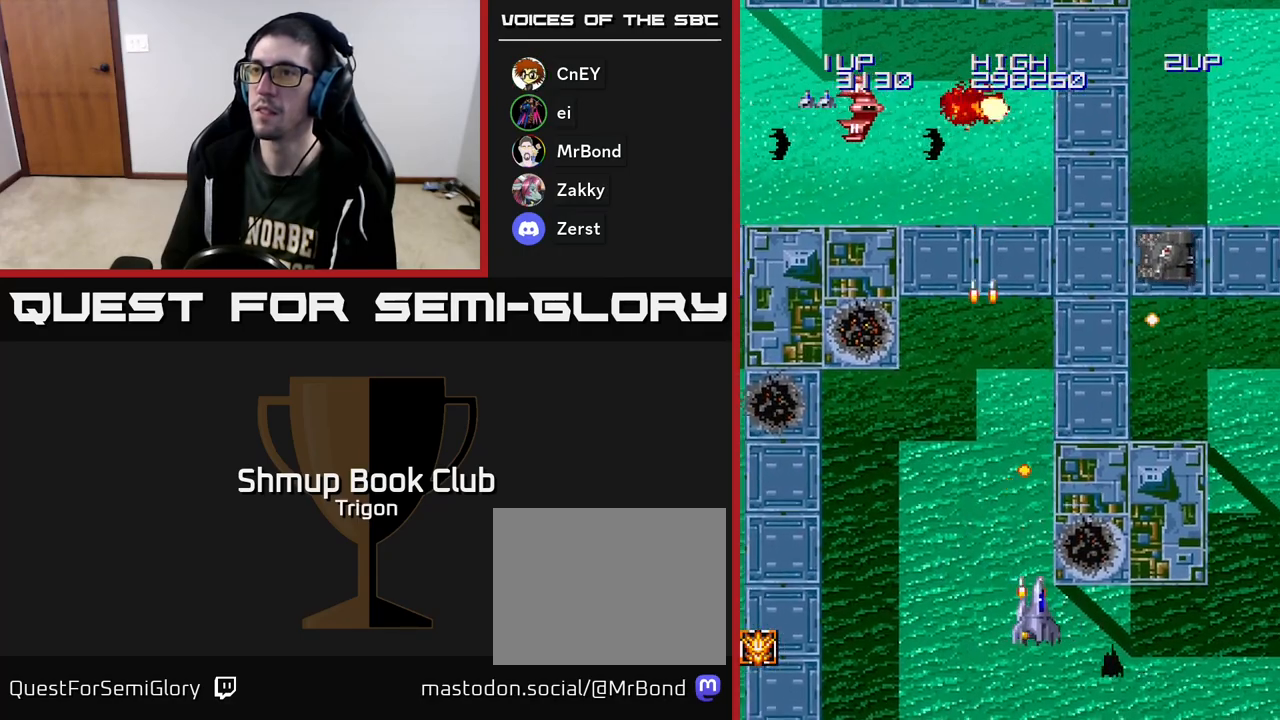
{"buttons": ["A", "DPAD_RIGHT"], "right_stick": "center", "events": [[17, "DPAD_DOWN", "up"], [117, "A", "up"], [267, "A", "down"], [283, "DPAD_RIGHT", "up"], [367, "A", "up"], [450, "A", "down"], [500, "DPAD_RIGHT", "down"]]}
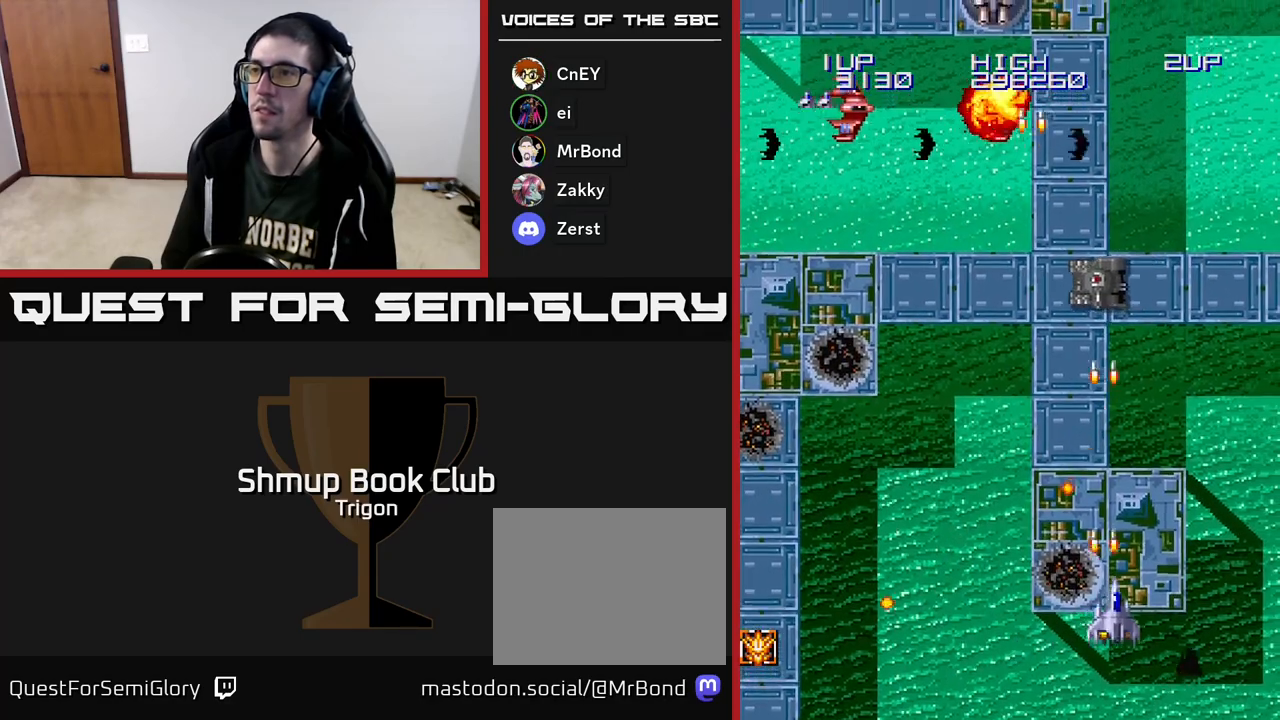
{"buttons": ["DPAD_LEFT"], "right_stick": "center", "events": [[17, "A", "up"], [100, "A", "down"], [183, "A", "up"], [233, "DPAD_RIGHT", "up"], [250, "DPAD_UP", "down"], [283, "DPAD_LEFT", "down"], [467, "DPAD_UP", "up"]]}
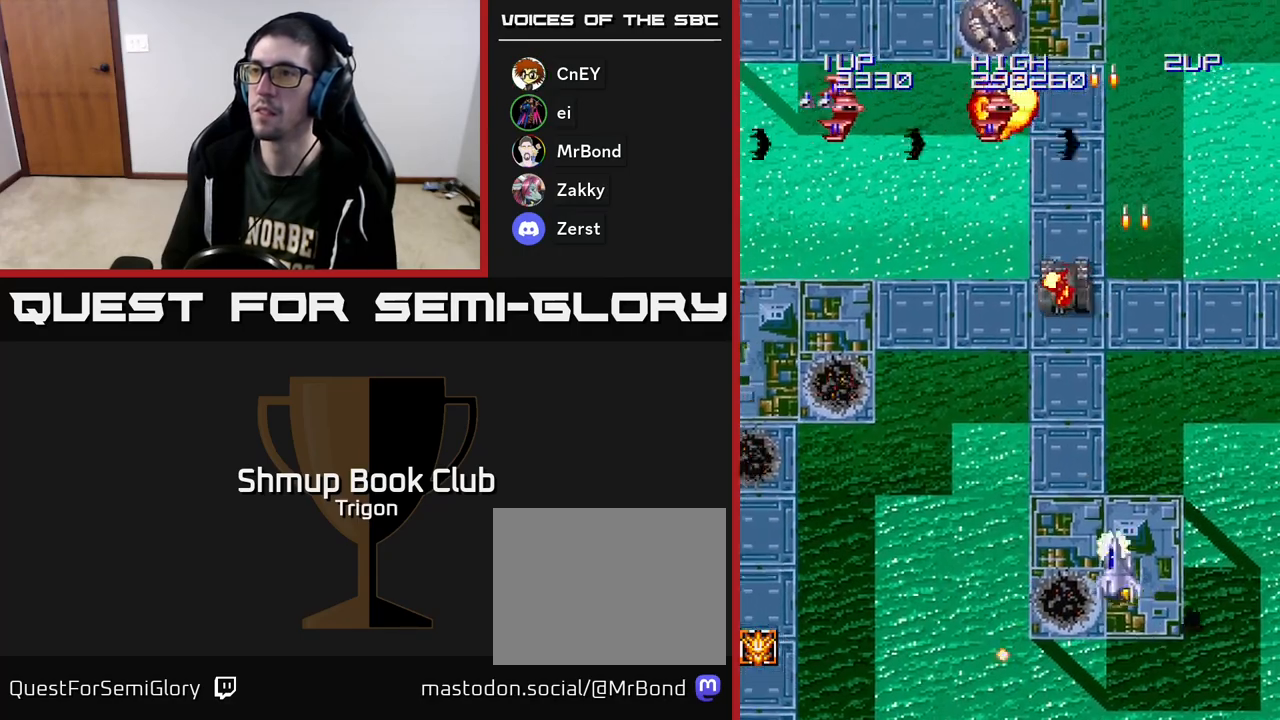
{"buttons": ["A", "DPAD_LEFT"], "right_stick": "center", "events": [[17, "A", "down"], [100, "A", "up"], [167, "A", "down"], [183, "DPAD_LEFT", "up"], [233, "DPAD_LEFT", "down"], [250, "A", "up"], [317, "A", "down"], [400, "A", "up"], [467, "A", "down"]]}
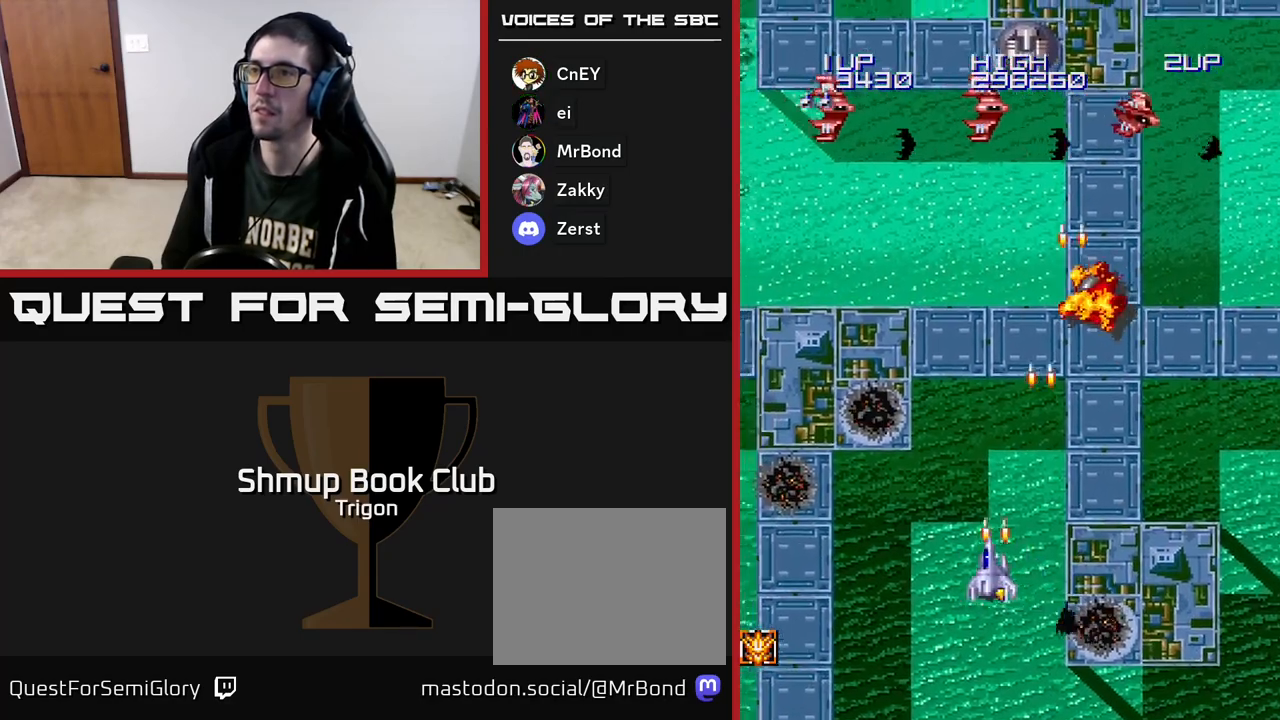
{"buttons": ["A", "DPAD_RIGHT"], "right_stick": "center", "events": [[50, "A", "up"], [133, "A", "down"], [183, "DPAD_LEFT", "up"], [233, "A", "up"], [233, "DPAD_RIGHT", "down"], [300, "A", "down"], [400, "A", "up"], [483, "A", "down"]]}
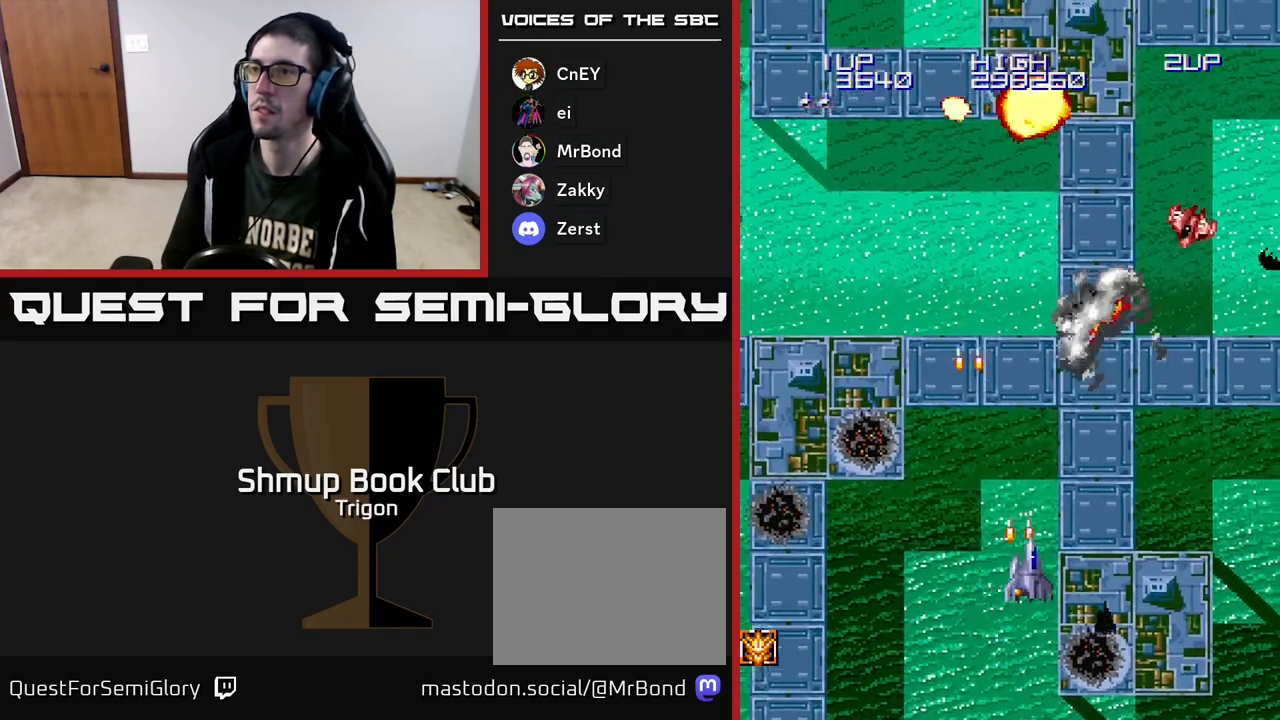
{"buttons": ["A", "DPAD_DOWN"], "right_stick": "center"}
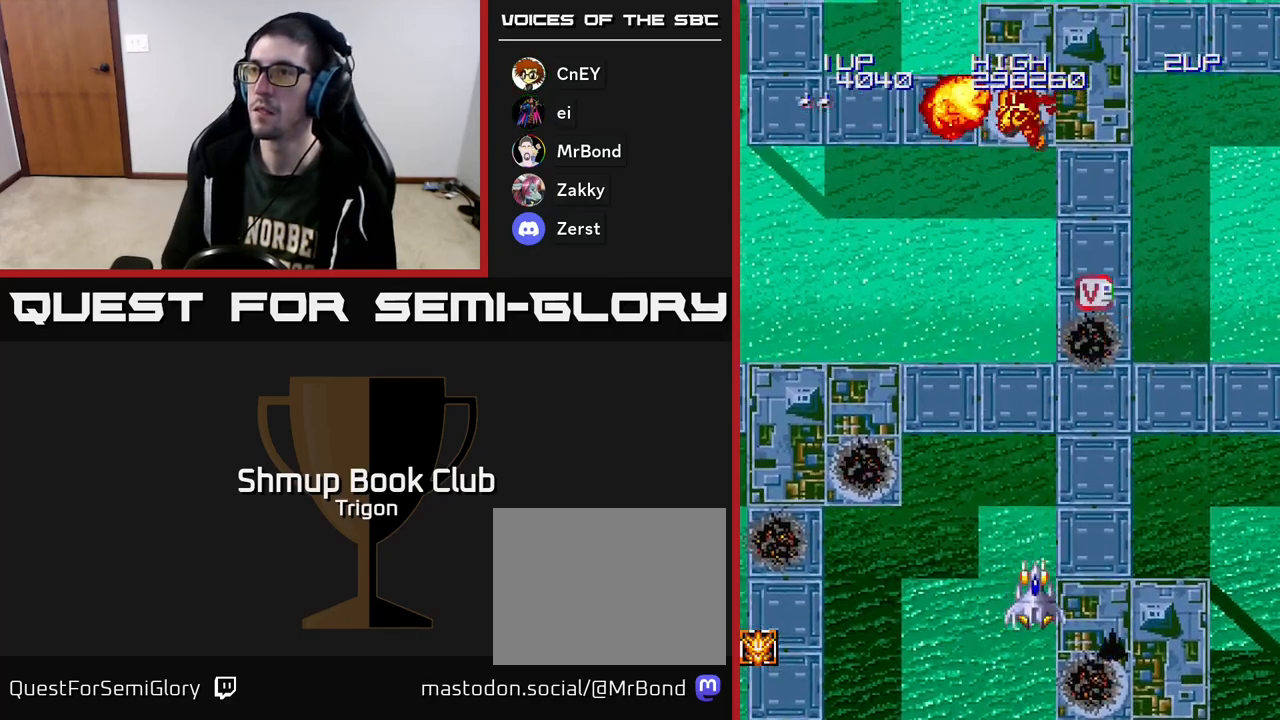
{"buttons": ["A", "DPAD_UP"], "right_stick": "center", "events": [[17, "DPAD_DOWN", "up"], [33, "DPAD_LEFT", "down"], [83, "A", "up"], [150, "DPAD_UP", "down"], [167, "A", "down"], [250, "A", "up"], [400, "DPAD_LEFT", "up"], [483, "A", "down"]]}
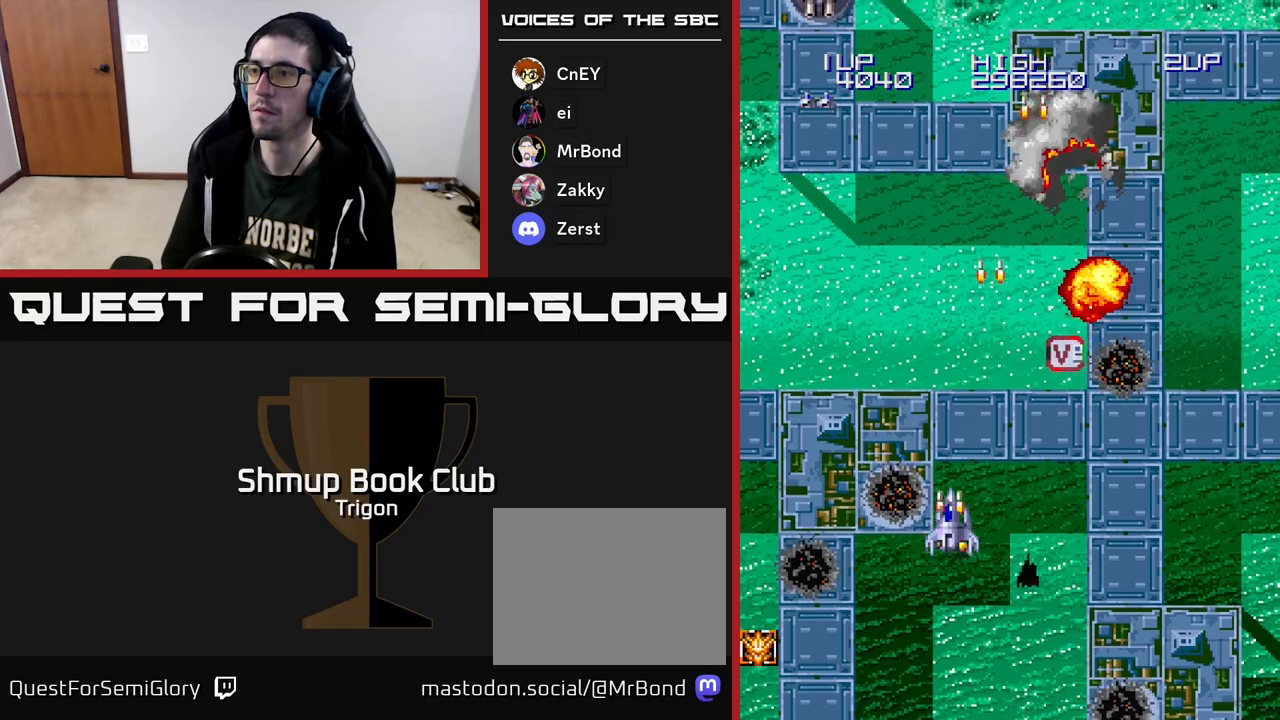
{"buttons": ["A", "DPAD_UP"], "right_stick": "center", "events": [[100, "A", "up"], [317, "DPAD_RIGHT", "down"], [467, "DPAD_RIGHT", "up"], [500, "A", "down"]]}
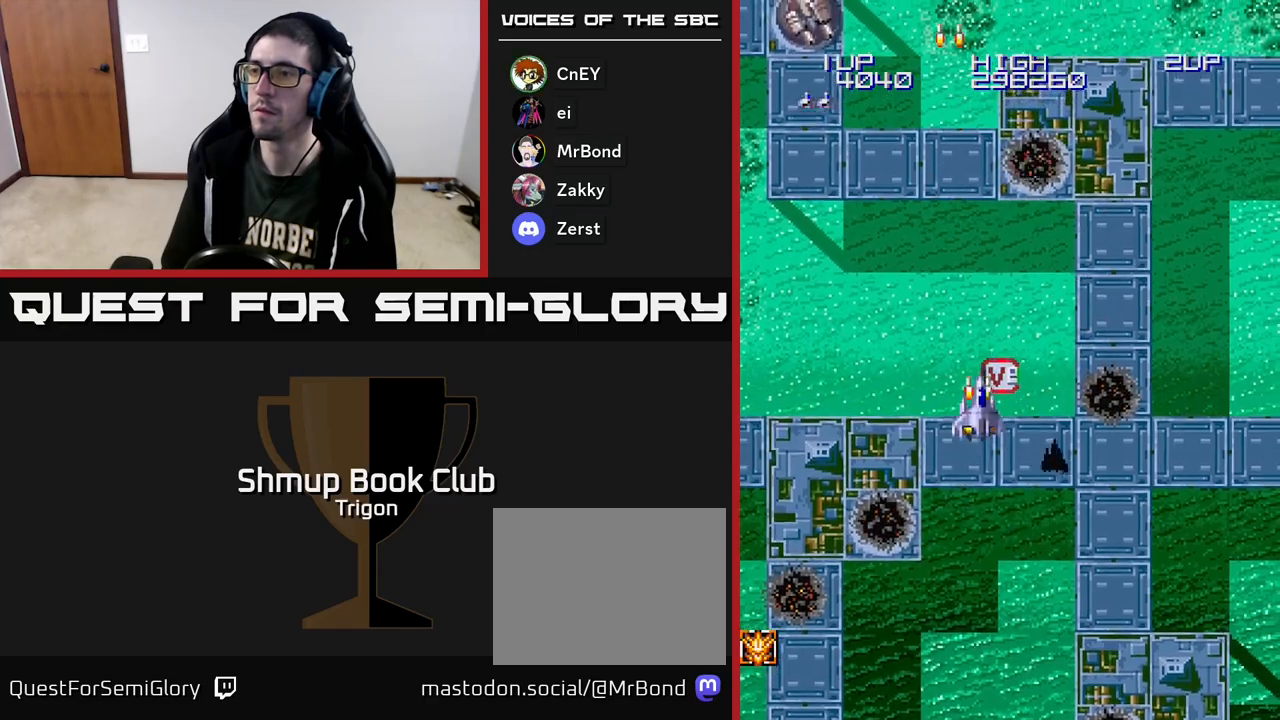
{"buttons": ["A", "DPAD_LEFT"], "right_stick": "center", "events": [[83, "DPAD_LEFT", "down"], [150, "DPAD_UP", "up"]]}
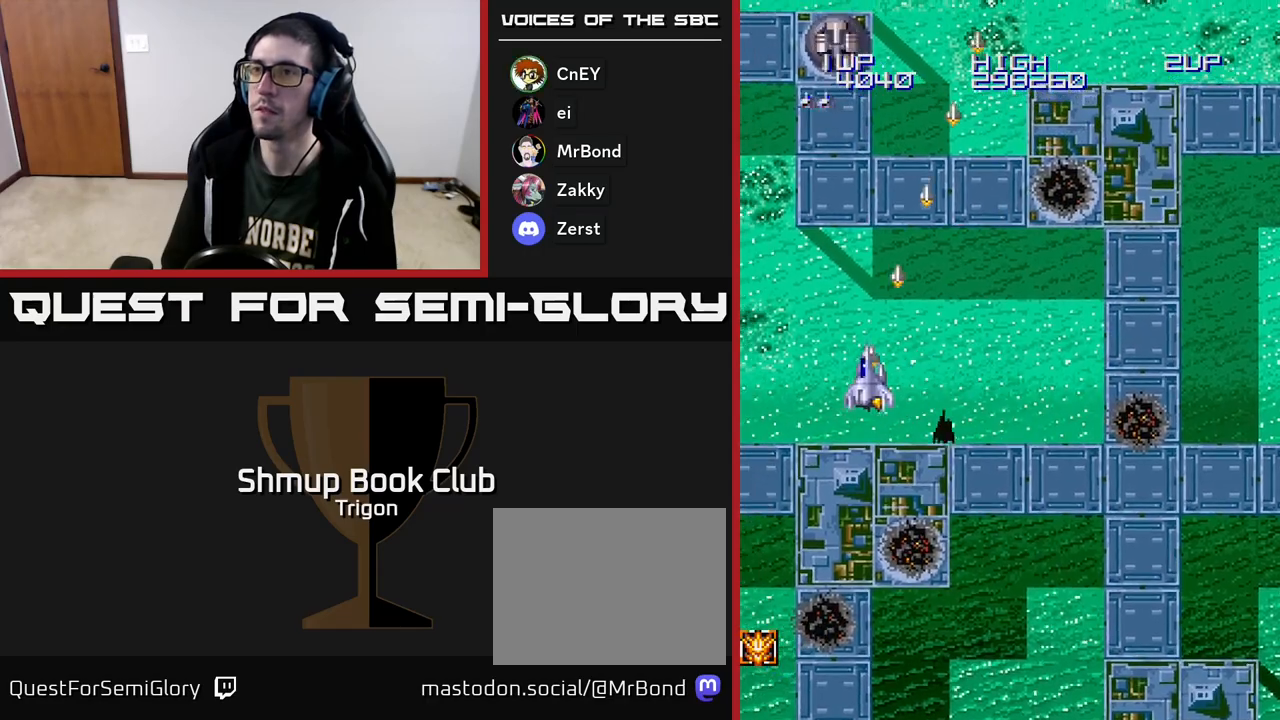
{"buttons": ["A", "DPAD_DOWN"], "right_stick": "center", "events": [[100, "DPAD_DOWN", "down"], [133, "DPAD_LEFT", "up"]]}
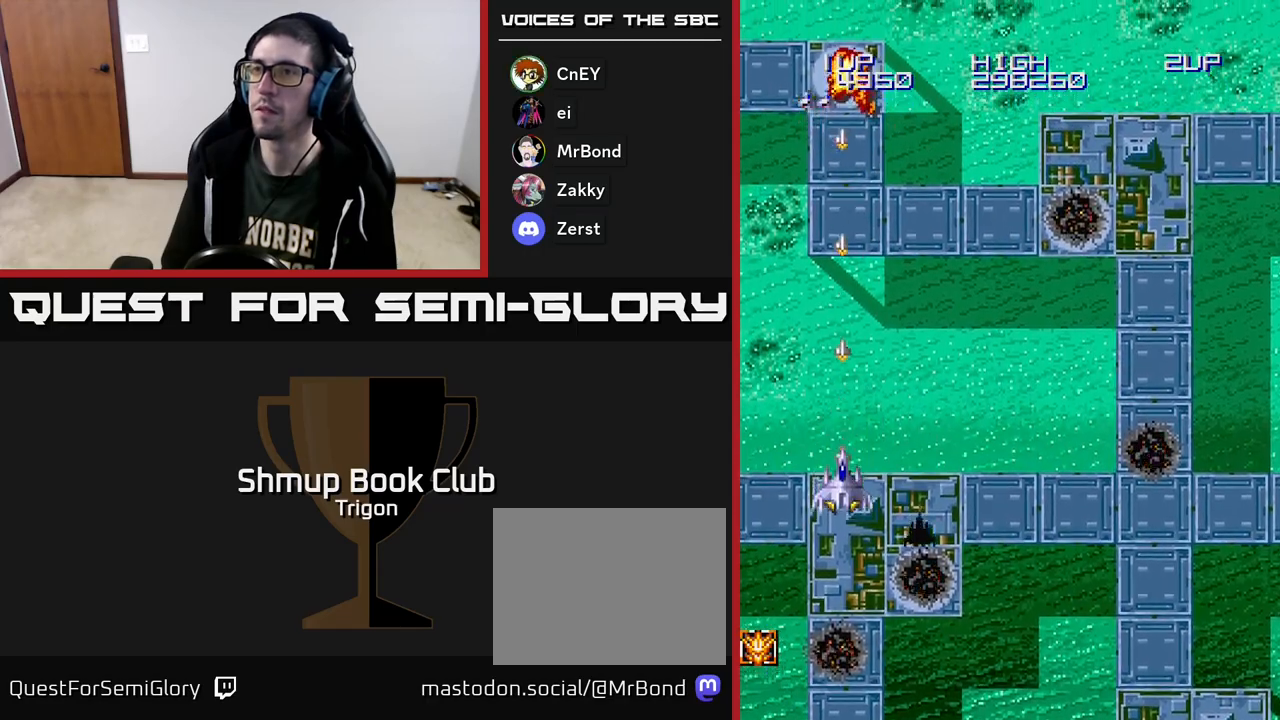
{"buttons": ["DPAD_RIGHT"], "right_stick": "center", "events": [[33, "A", "up"], [83, "DPAD_DOWN", "up"], [183, "DPAD_RIGHT", "down"]]}
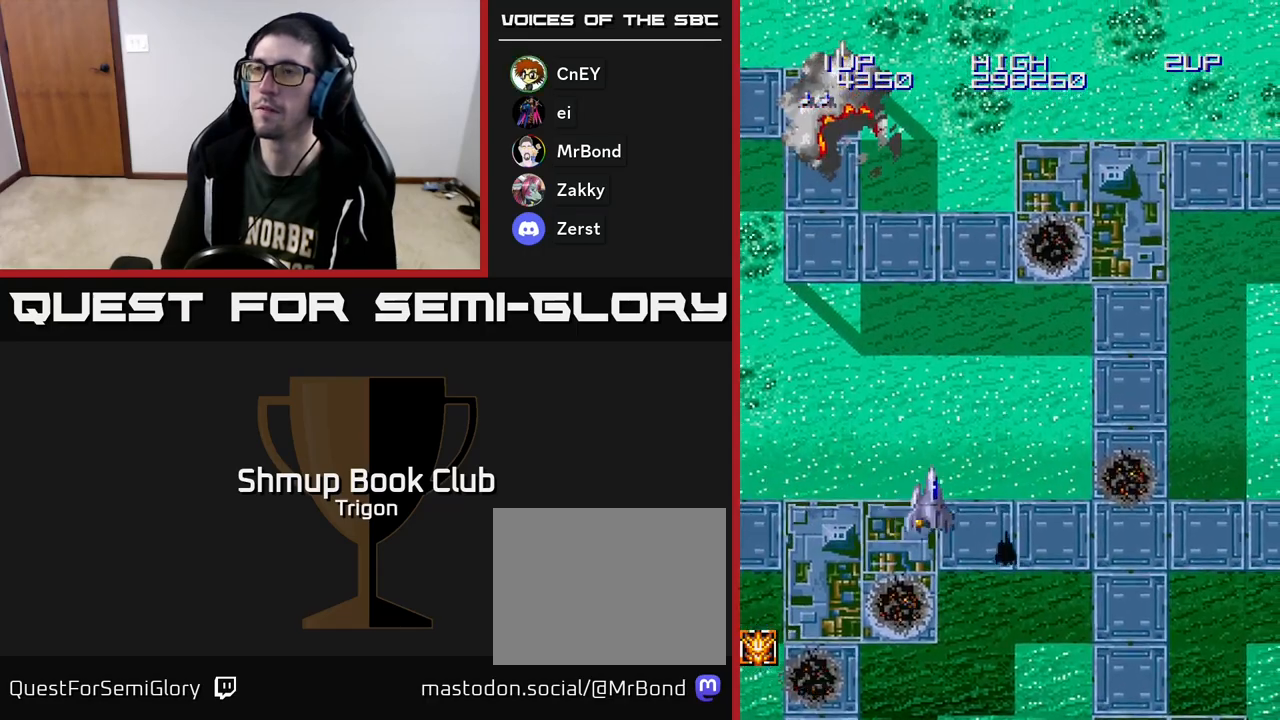
{"buttons": ["A", "DPAD_RIGHT"], "right_stick": "center", "events": [[300, "A", "down"]]}